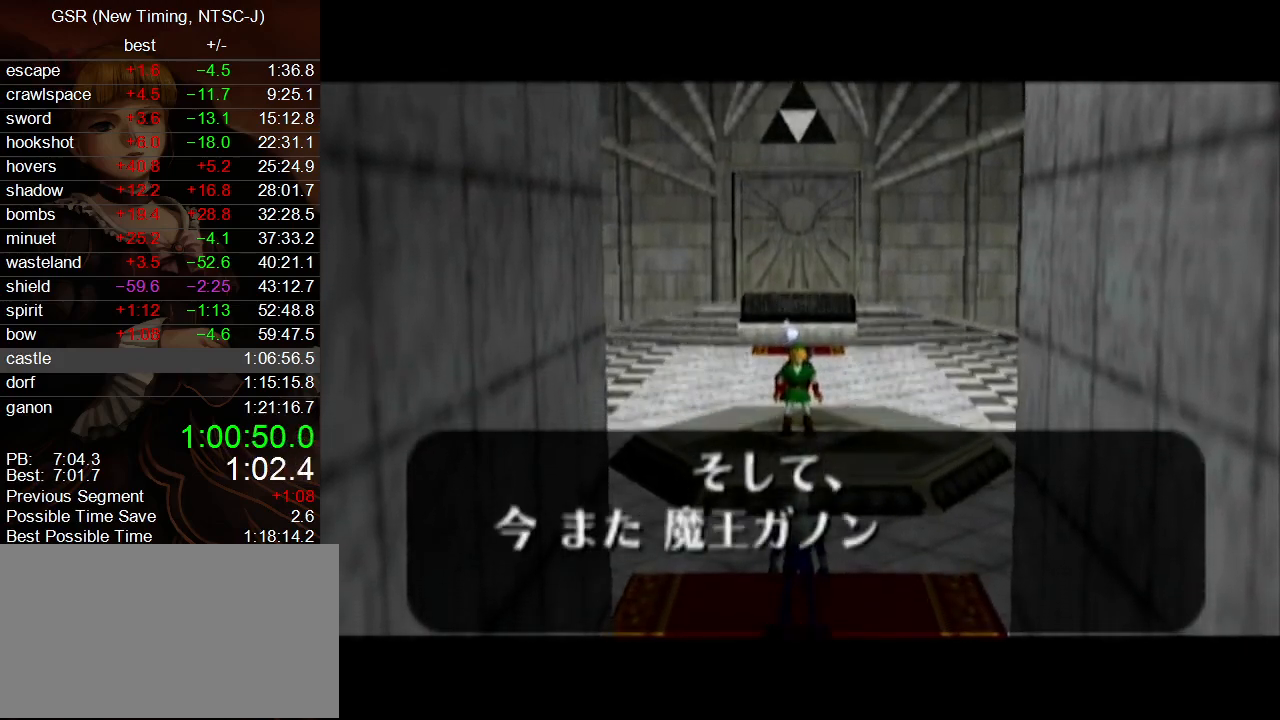
Gameplay with a controller (Nintendo layout); each line is a JSON object with the inputs held at the frame after it. "events" lists button and stick changes between this image and that frame as [ms after this image, input, new state], when the widget could be followed in between. Not read: L3 R3 START.
{"buttons": [], "left_stick": "center", "right_stick": "center"}
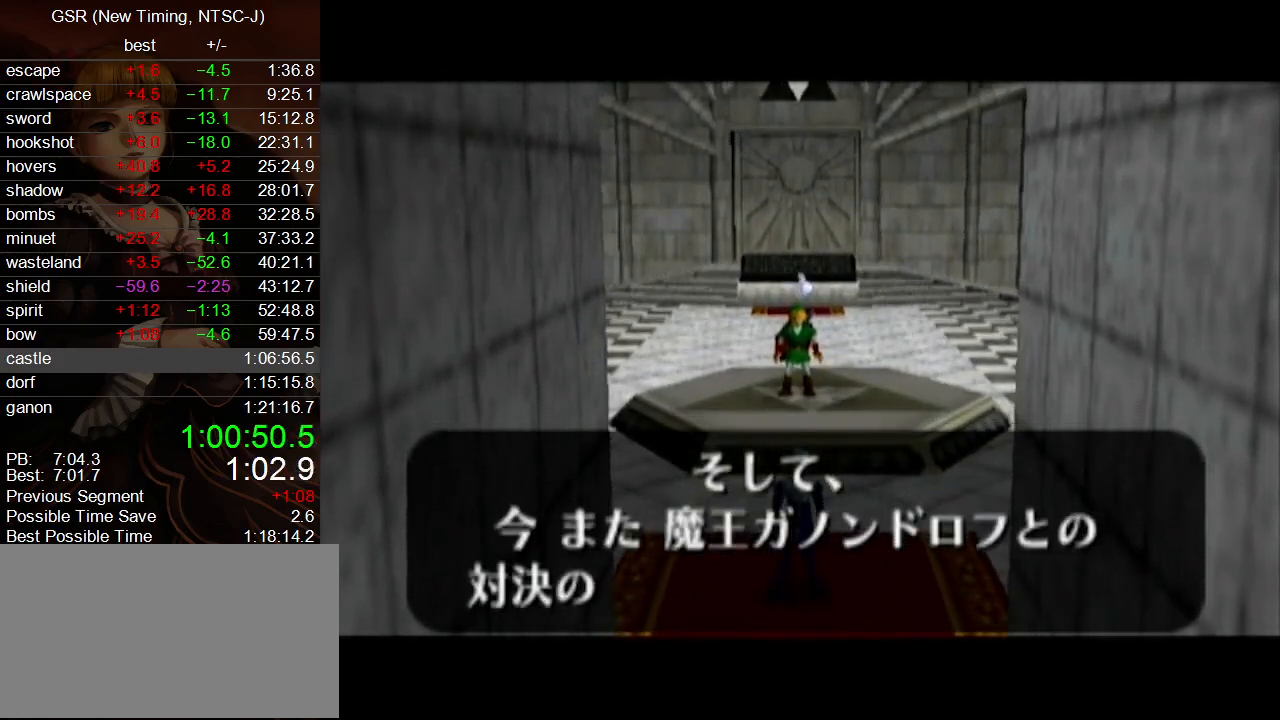
{"buttons": ["A"], "left_stick": "center", "right_stick": "center", "events": [[33, "A", "down"], [100, "A", "up"], [183, "A", "down"], [250, "A", "up"], [350, "A", "down"], [417, "A", "up"], [500, "A", "down"]]}
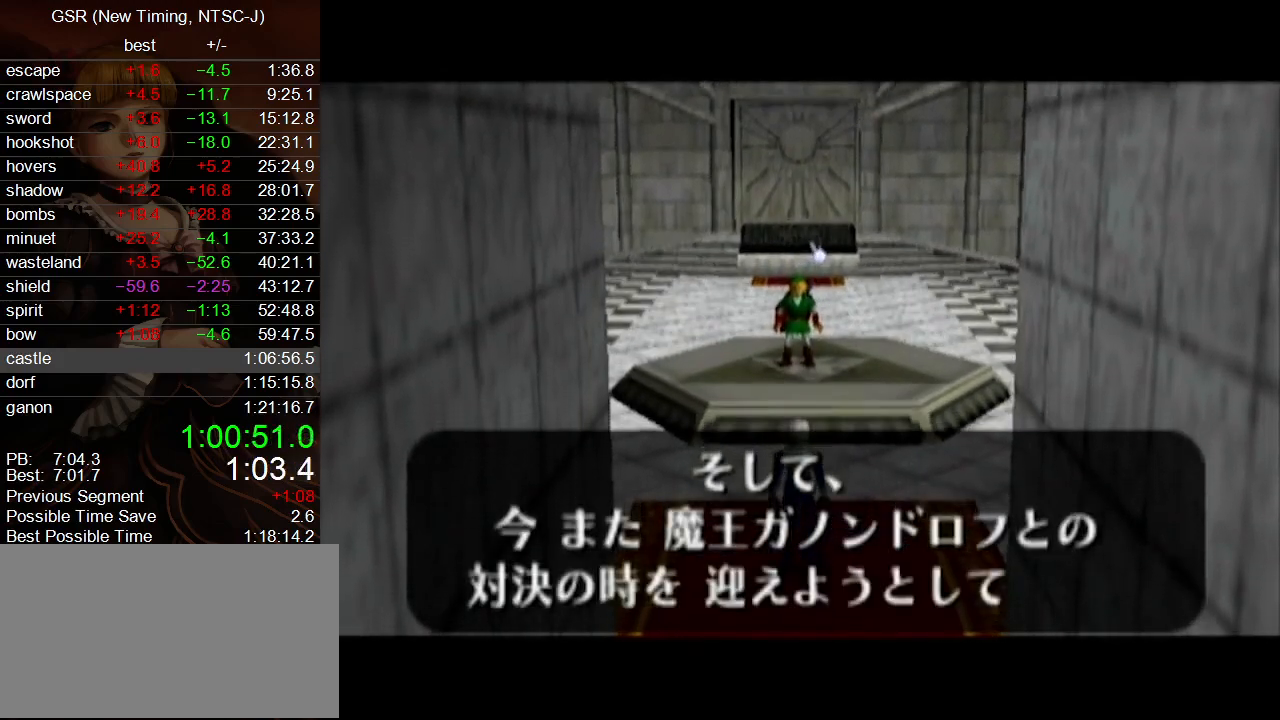
{"buttons": ["A", "B"], "left_stick": "center", "right_stick": "center"}
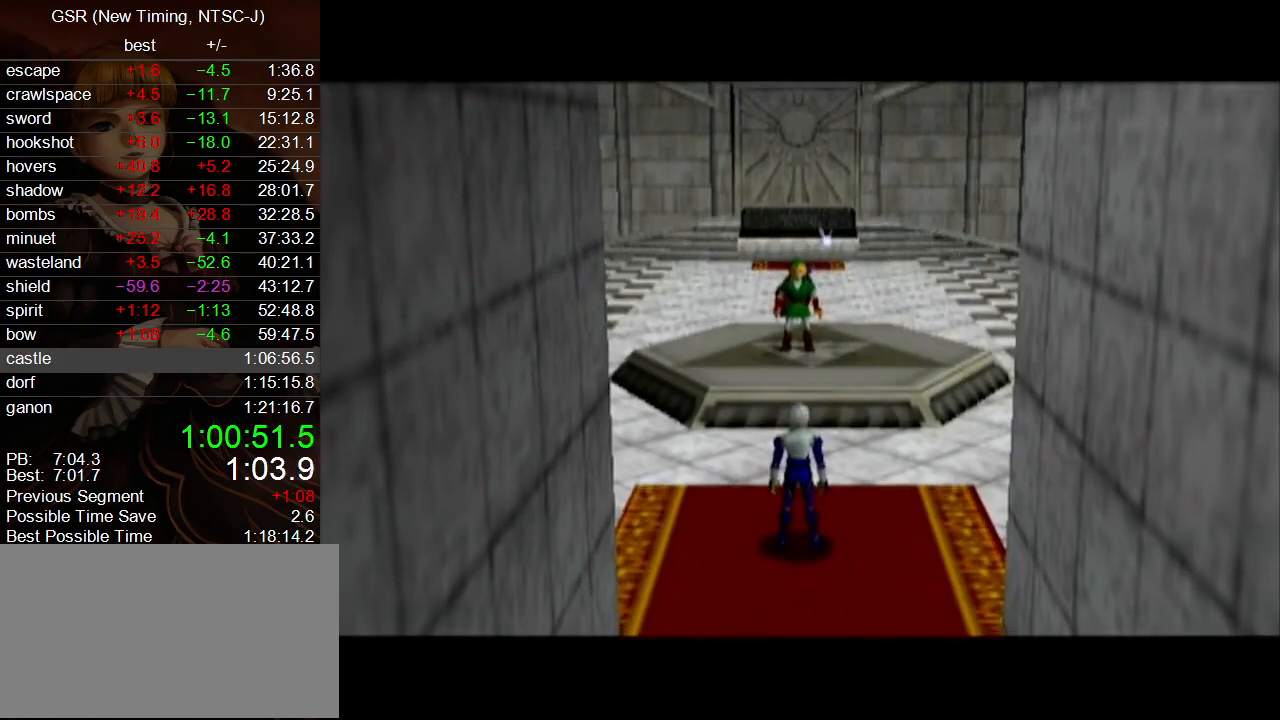
{"buttons": [], "left_stick": "center", "right_stick": "center"}
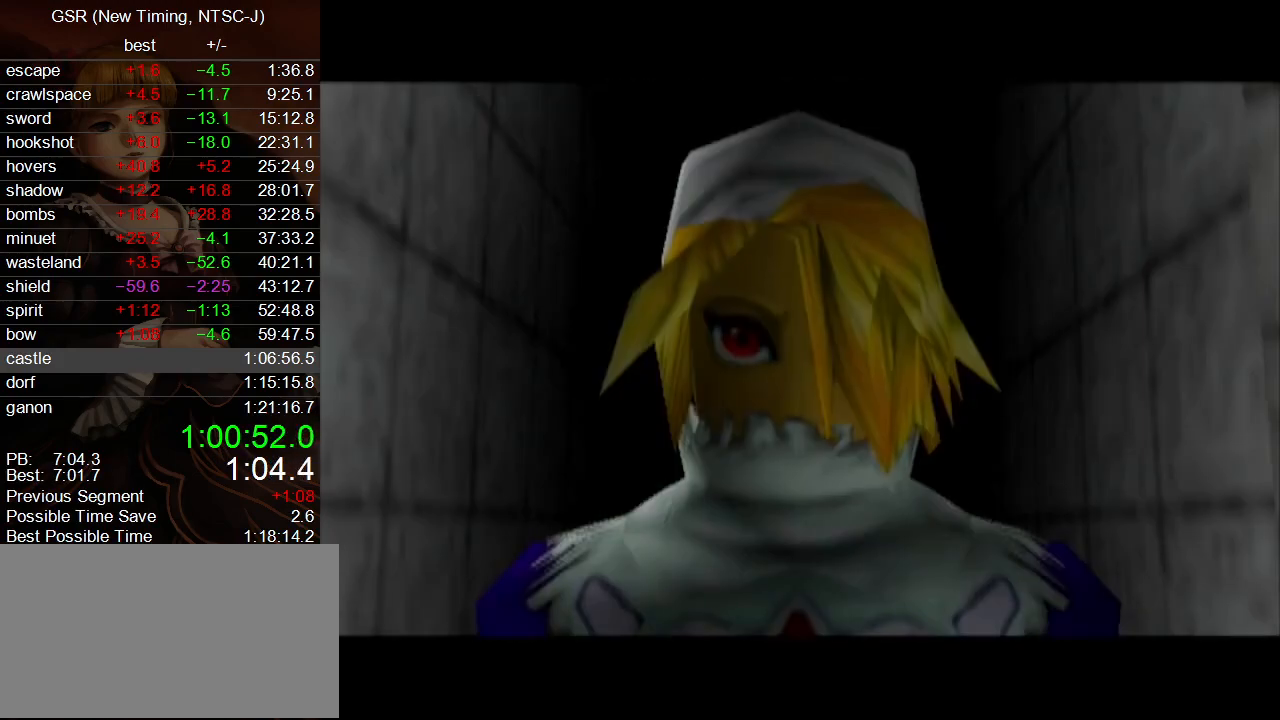
{"buttons": [], "left_stick": "center", "right_stick": "center", "events": [[100, "A", "down"], [150, "A", "up"], [217, "A", "down"], [317, "A", "up"], [383, "A", "down"], [467, "A", "up"]]}
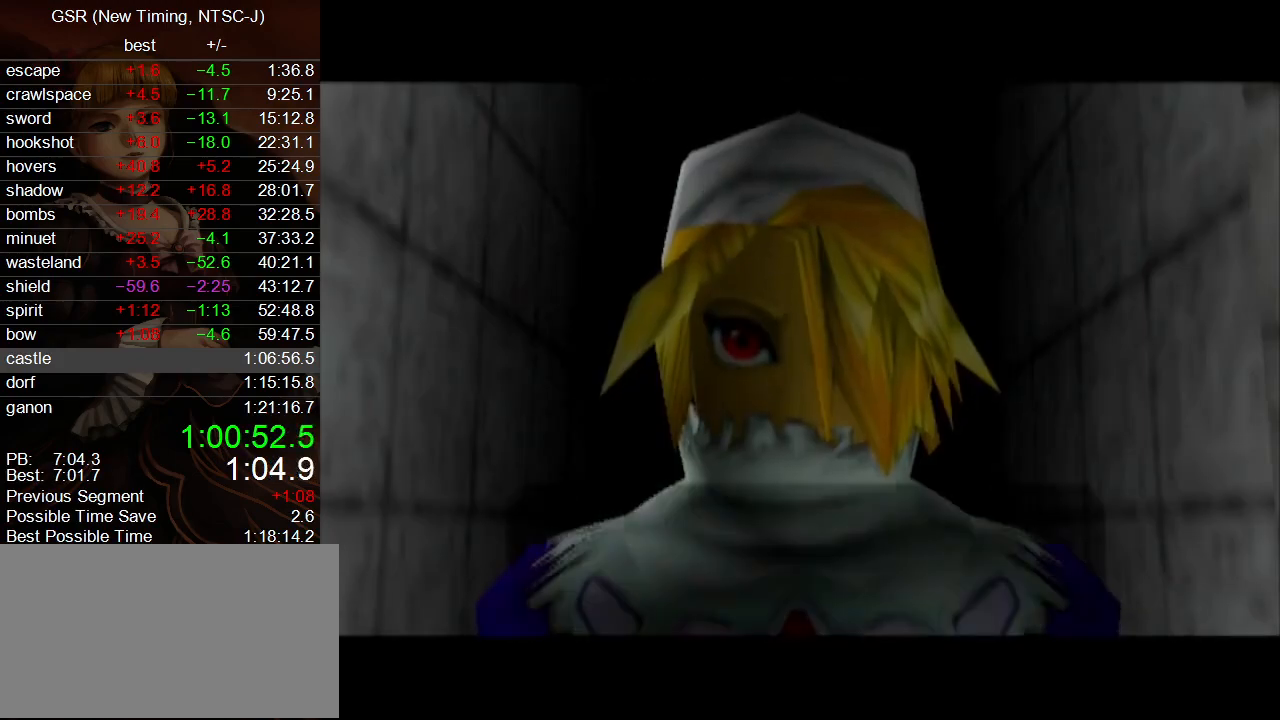
{"buttons": [], "left_stick": "center", "right_stick": "center", "events": [[67, "A", "down"], [133, "A", "up"], [217, "A", "down"], [283, "A", "up"], [383, "A", "down"], [450, "A", "up"]]}
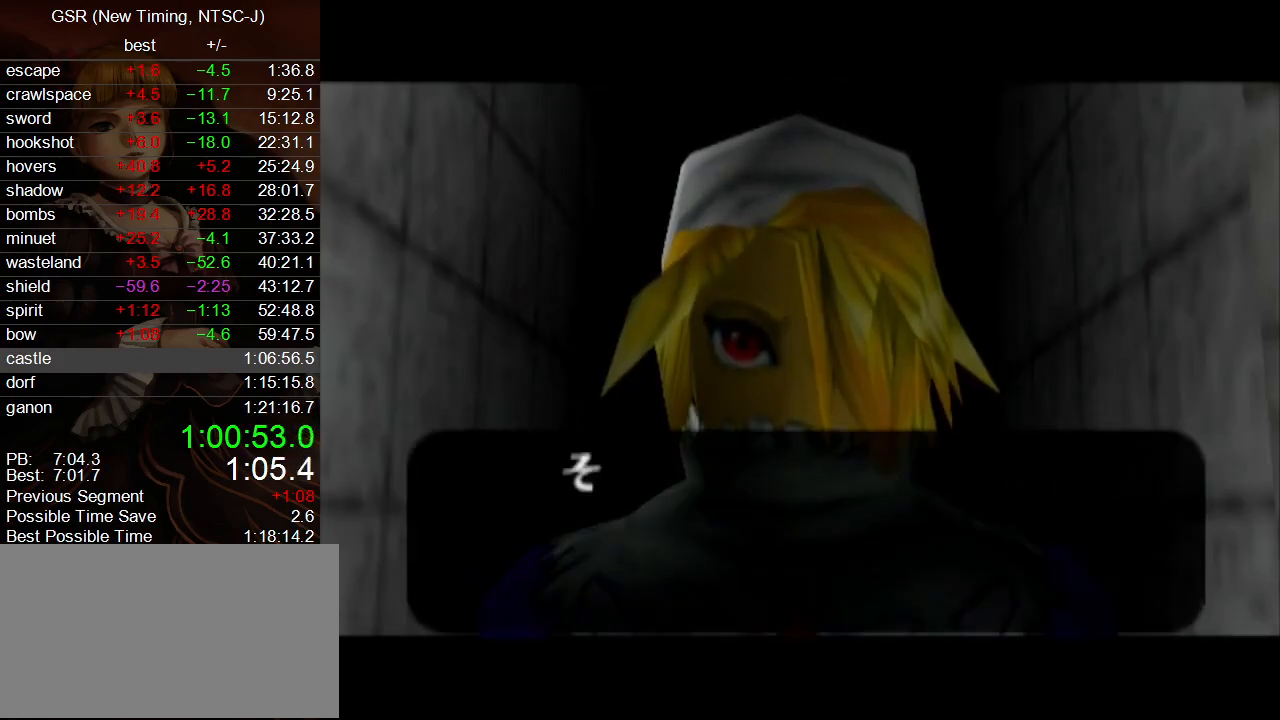
{"buttons": [], "left_stick": "center", "right_stick": "center", "events": [[33, "A", "down"], [117, "A", "up"], [217, "A", "down"], [283, "A", "up"], [383, "A", "down"], [433, "A", "up"]]}
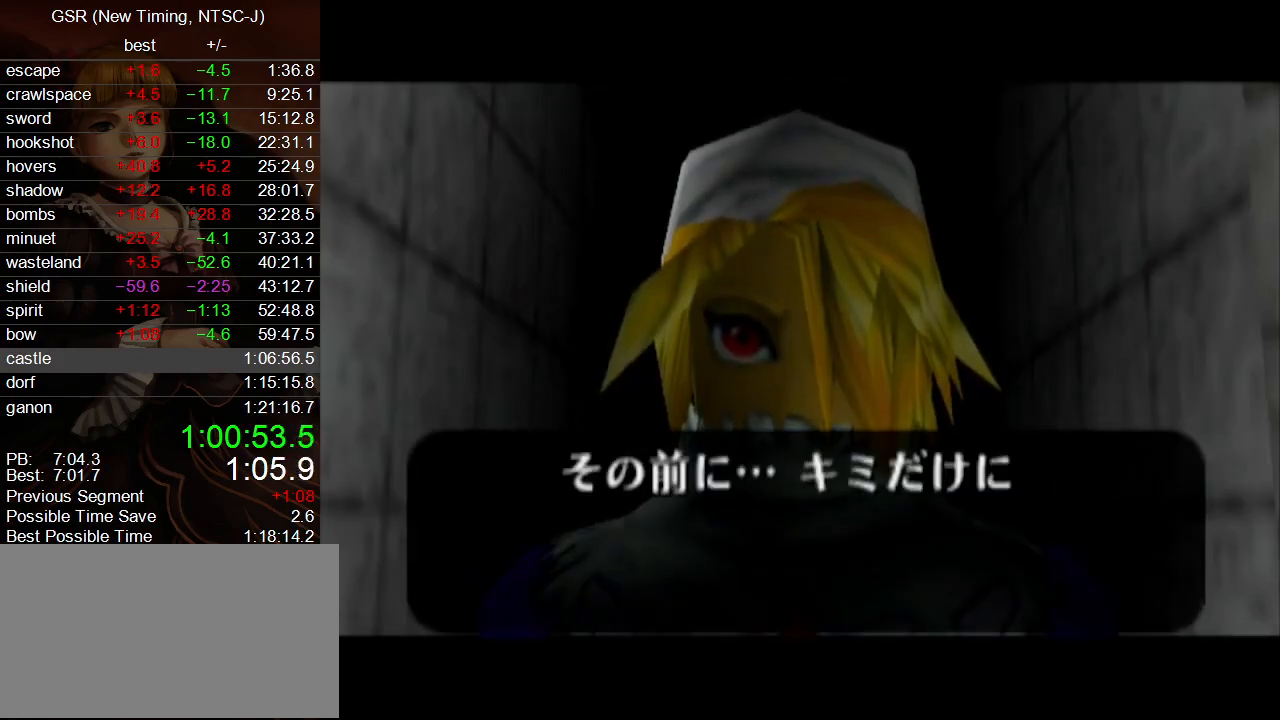
{"buttons": ["A", "B"], "left_stick": "center", "right_stick": "center"}
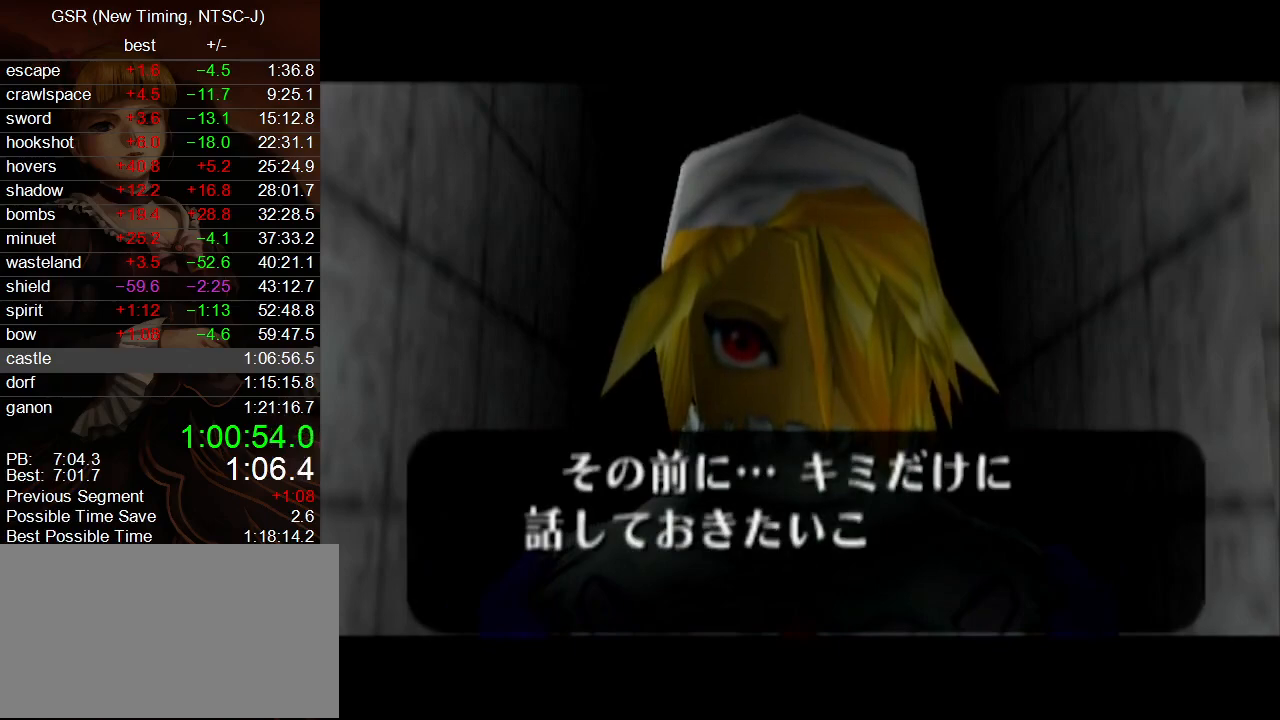
{"buttons": ["A"], "left_stick": "center", "right_stick": "center"}
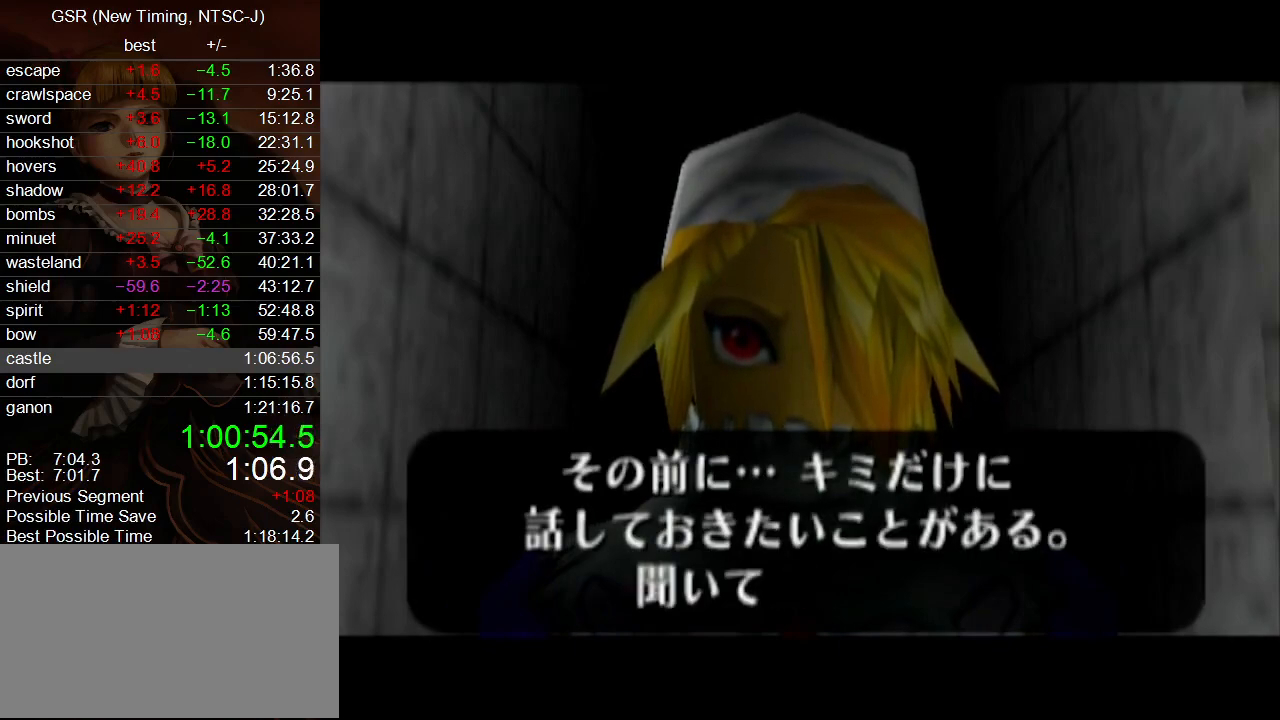
{"buttons": ["B"], "left_stick": "center", "right_stick": "center"}
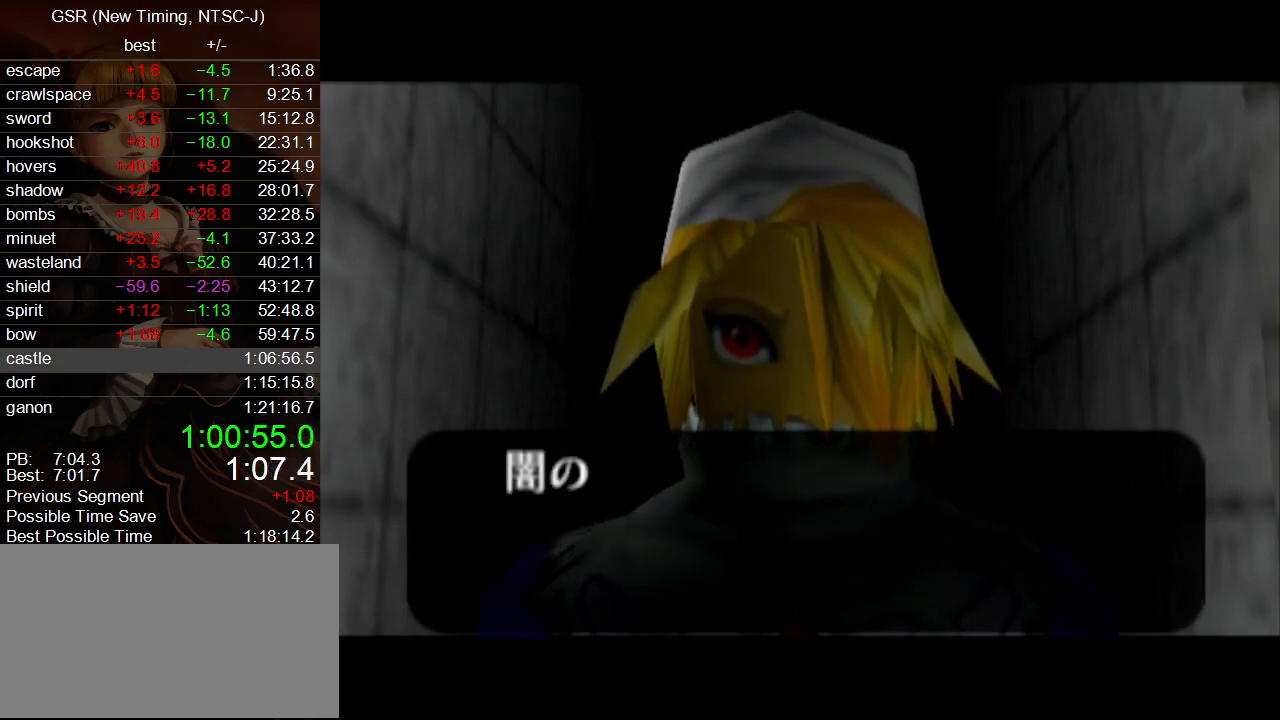
{"buttons": ["B"], "left_stick": "center", "right_stick": "center", "events": [[100, "A", "down"], [150, "A", "up"], [250, "A", "down"], [350, "A", "up"], [417, "A", "down"], [500, "A", "up"]]}
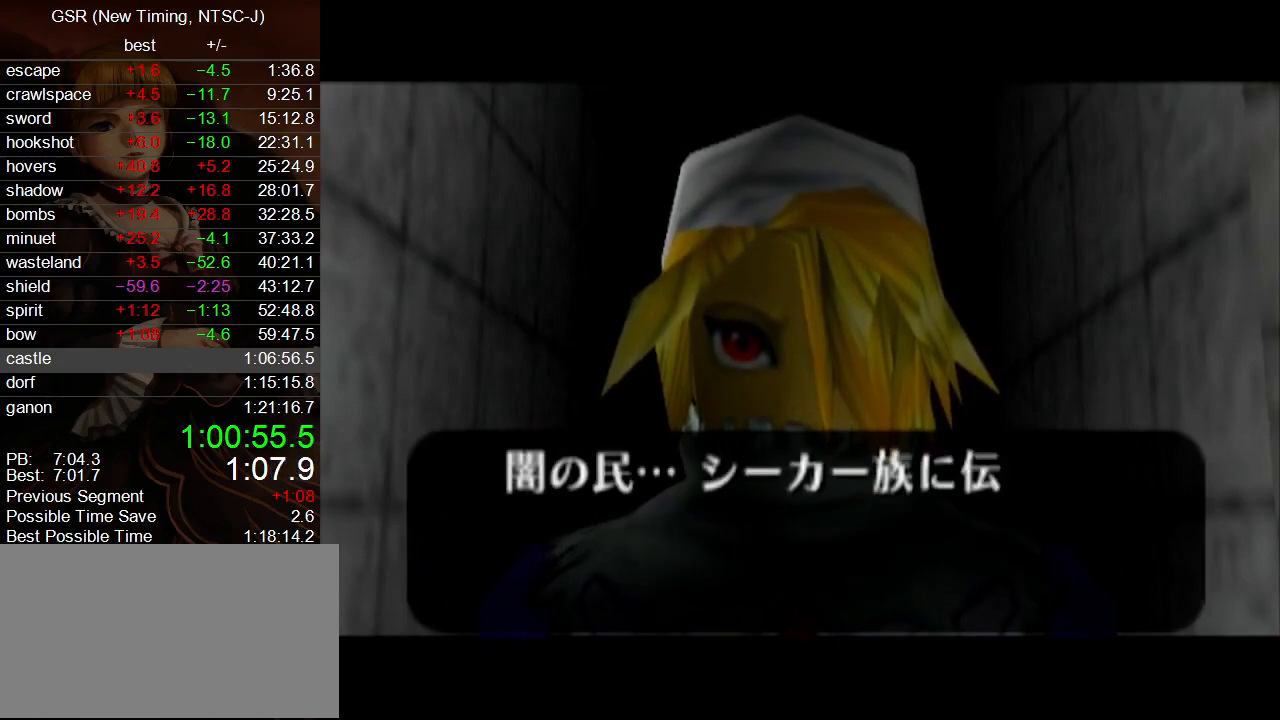
{"buttons": [], "left_stick": "center", "right_stick": "center"}
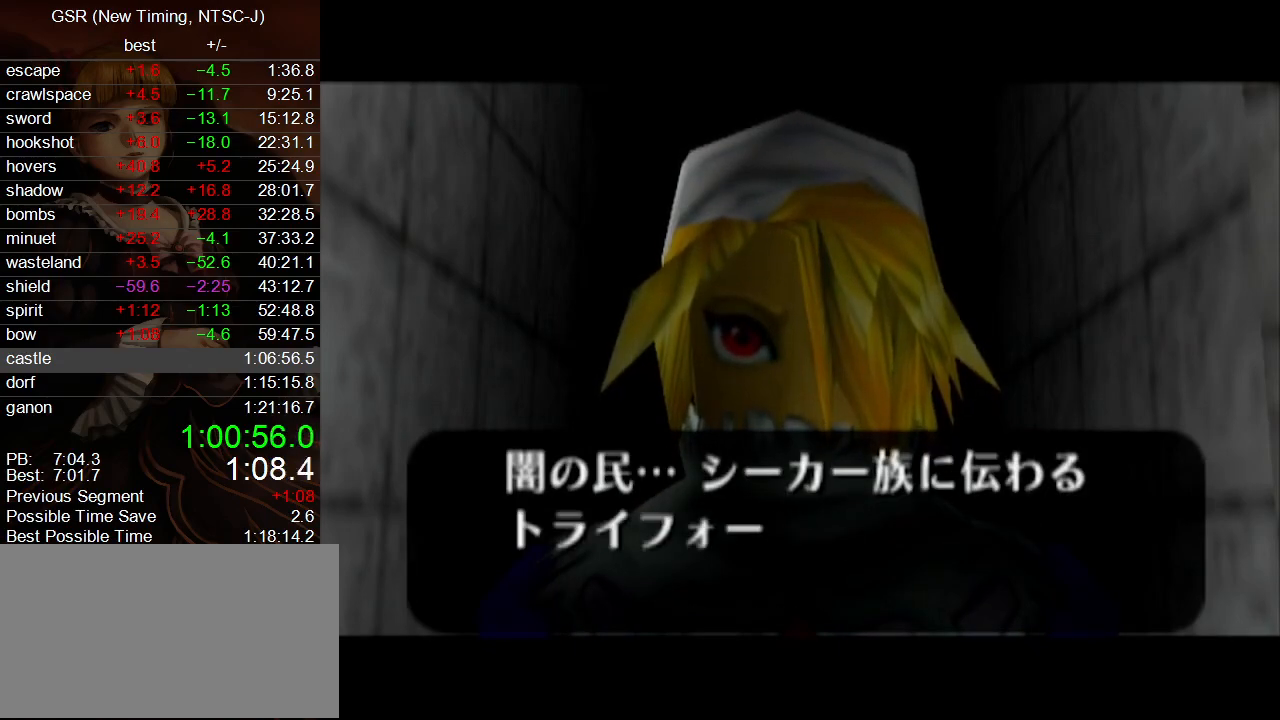
{"buttons": ["B"], "left_stick": "center", "right_stick": "center"}
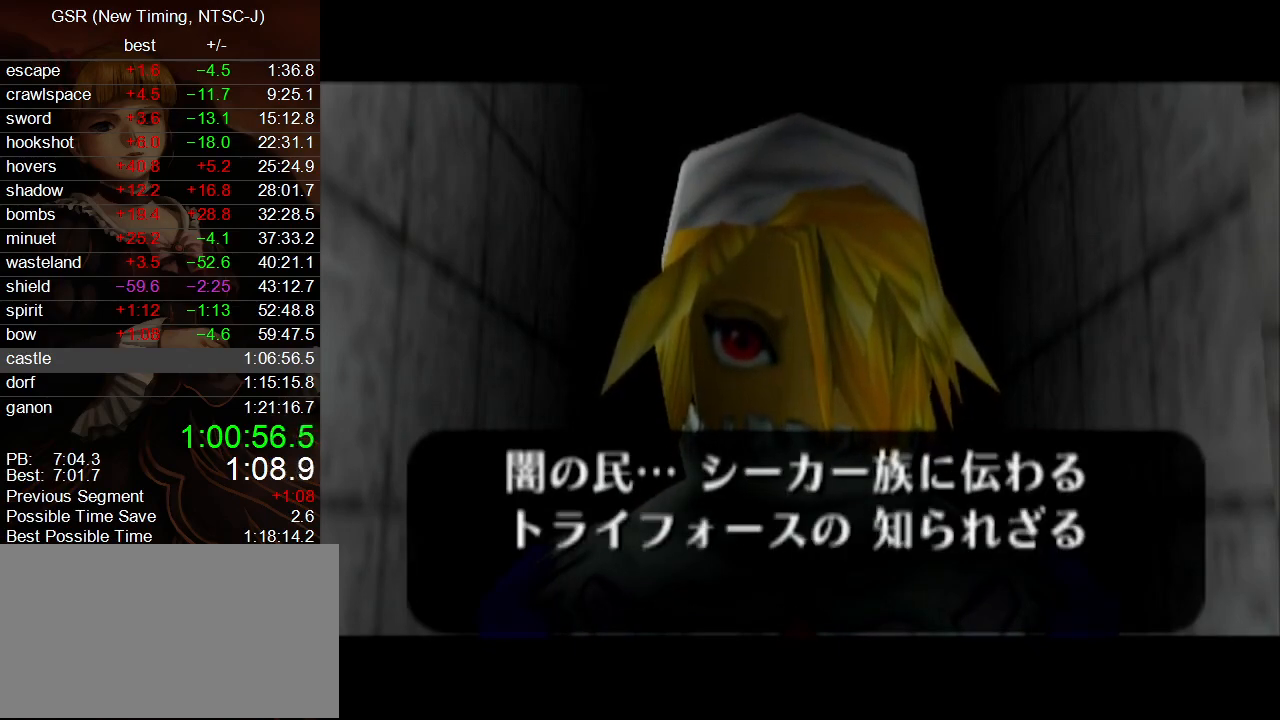
{"buttons": ["B"], "left_stick": "center", "right_stick": "center", "events": [[67, "A", "down"], [133, "A", "up"], [217, "A", "down"], [317, "A", "up"], [383, "A", "down"], [467, "A", "up"]]}
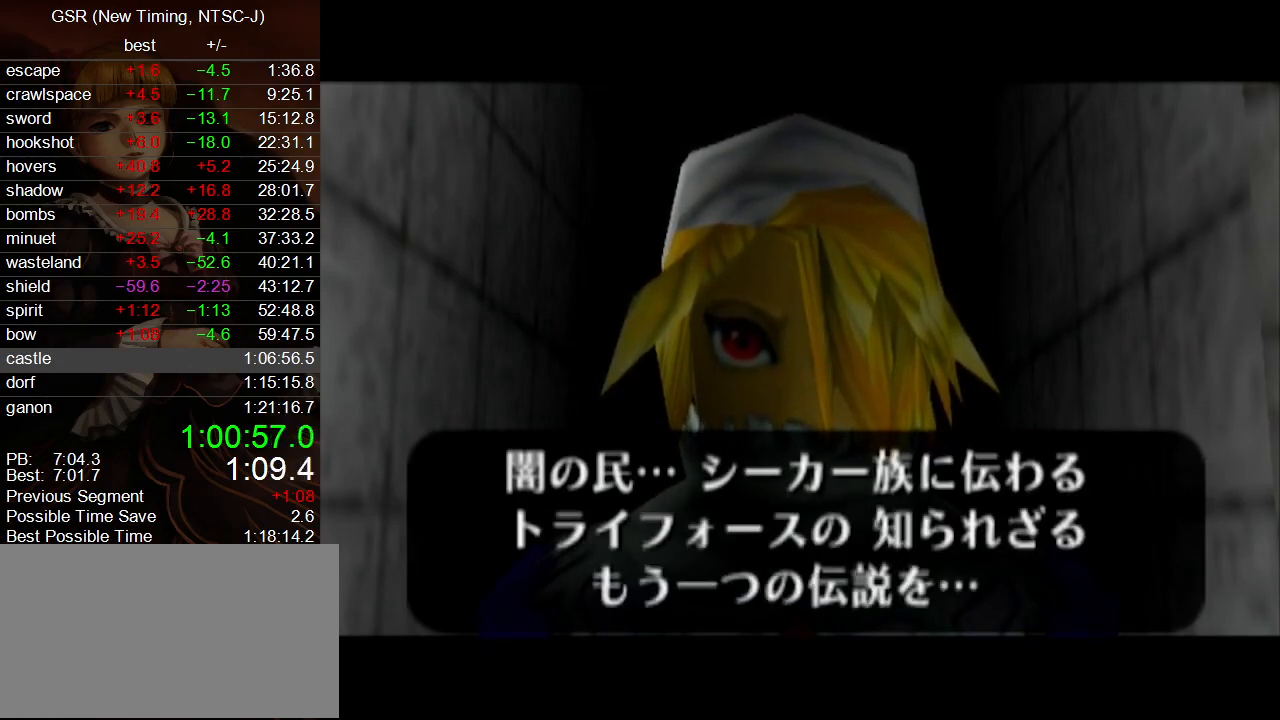
{"buttons": ["B"], "left_stick": "center", "right_stick": "center", "events": [[33, "A", "down"], [117, "A", "up"], [217, "A", "down"], [283, "A", "up"], [383, "A", "down"], [467, "A", "up"]]}
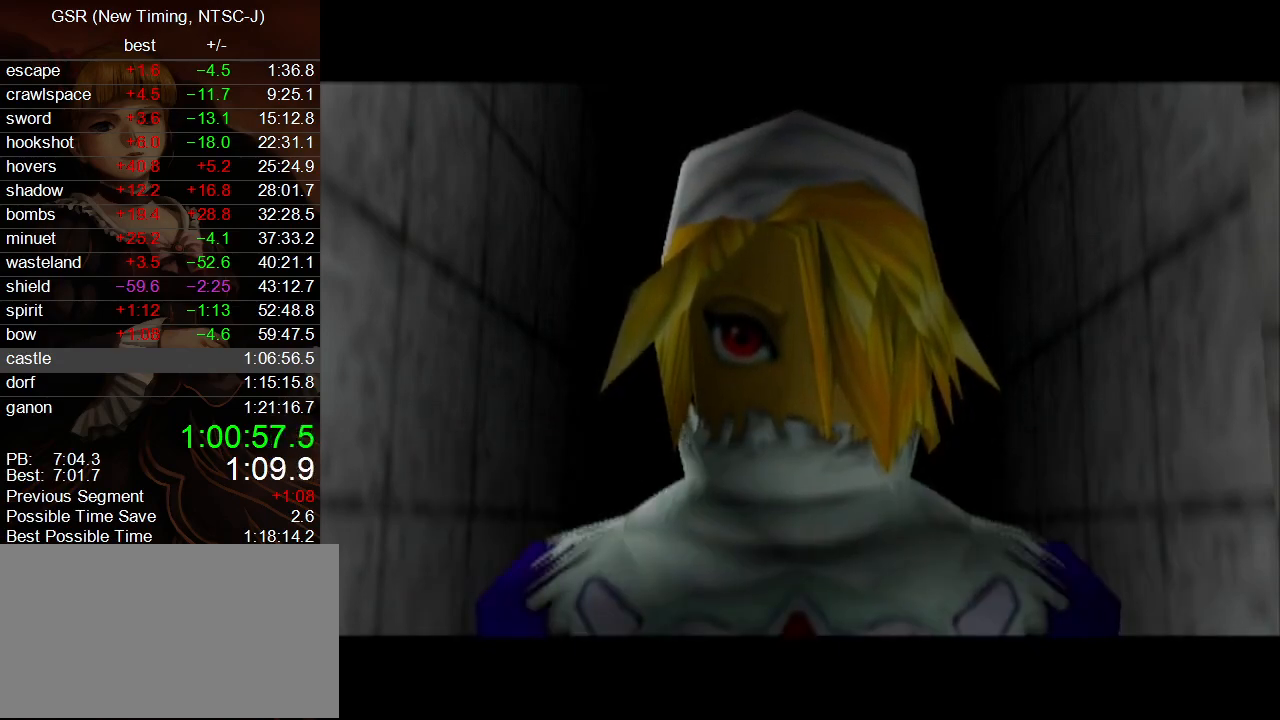
{"buttons": [], "left_stick": "center", "right_stick": "center"}
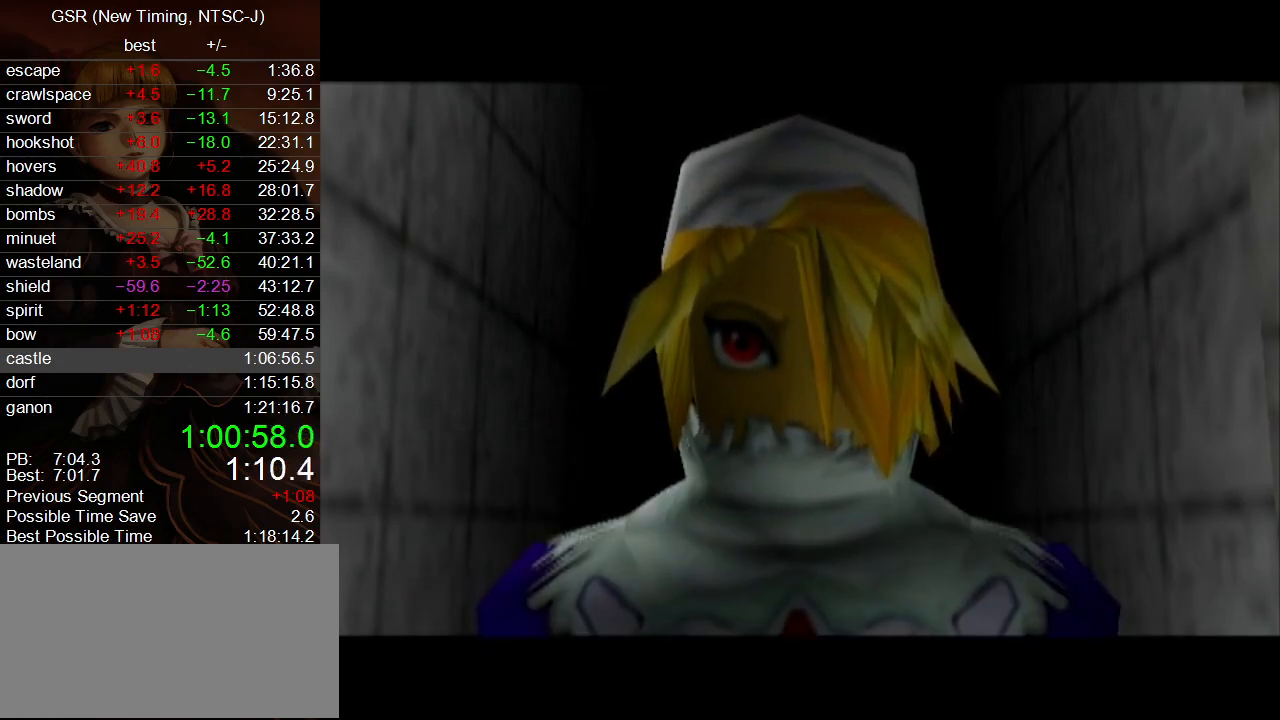
{"buttons": ["A", "B"], "left_stick": "center", "right_stick": "center"}
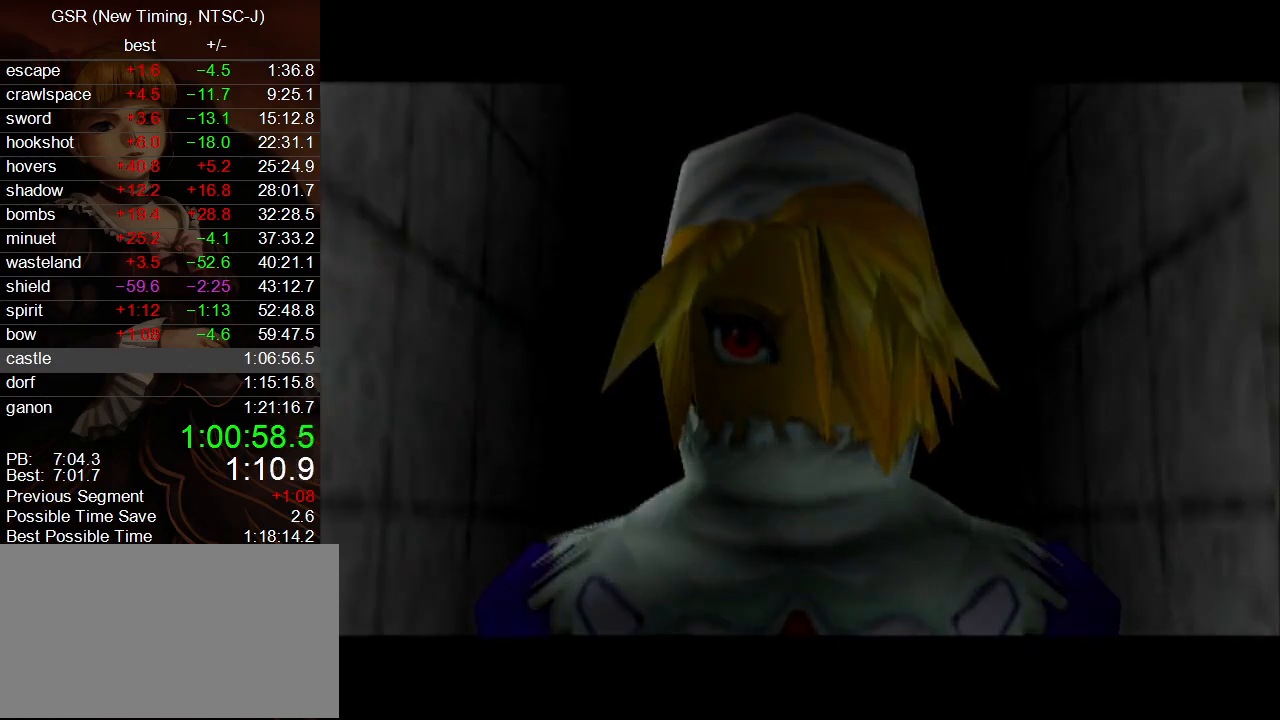
{"buttons": [], "left_stick": "center", "right_stick": "center"}
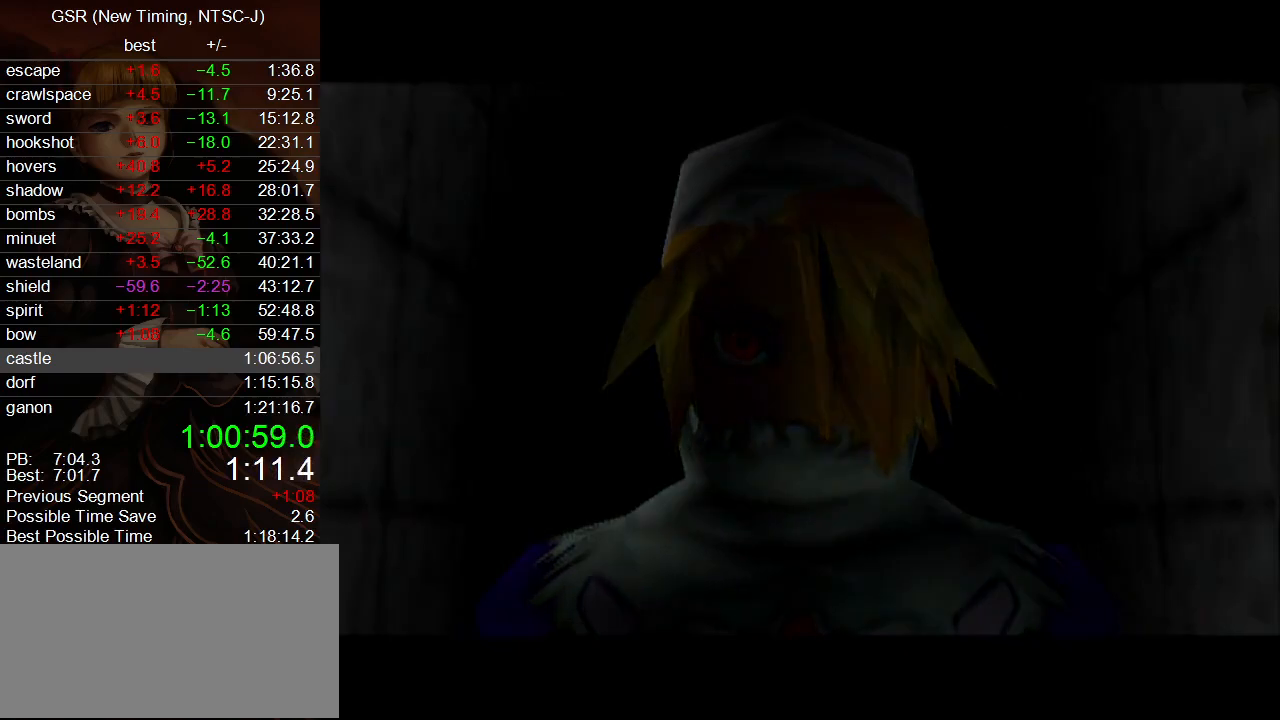
{"buttons": [], "left_stick": "center", "right_stick": "center", "events": [[250, "A", "down"], [350, "A", "up"], [383, "A", "down"], [500, "A", "up"]]}
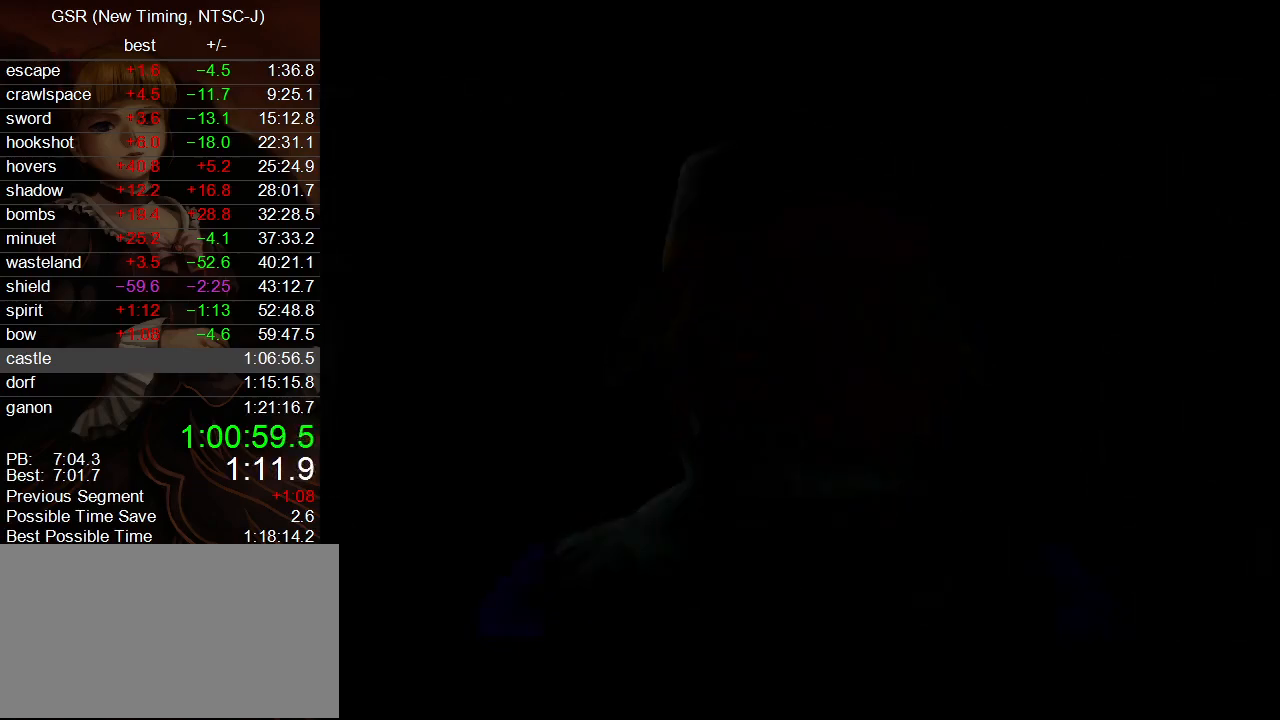
{"buttons": ["A"], "left_stick": "center", "right_stick": "center", "events": [[33, "A", "down"], [133, "A", "up"], [183, "A", "down"], [283, "A", "up"], [350, "A", "down"], [433, "A", "up"], [500, "A", "down"]]}
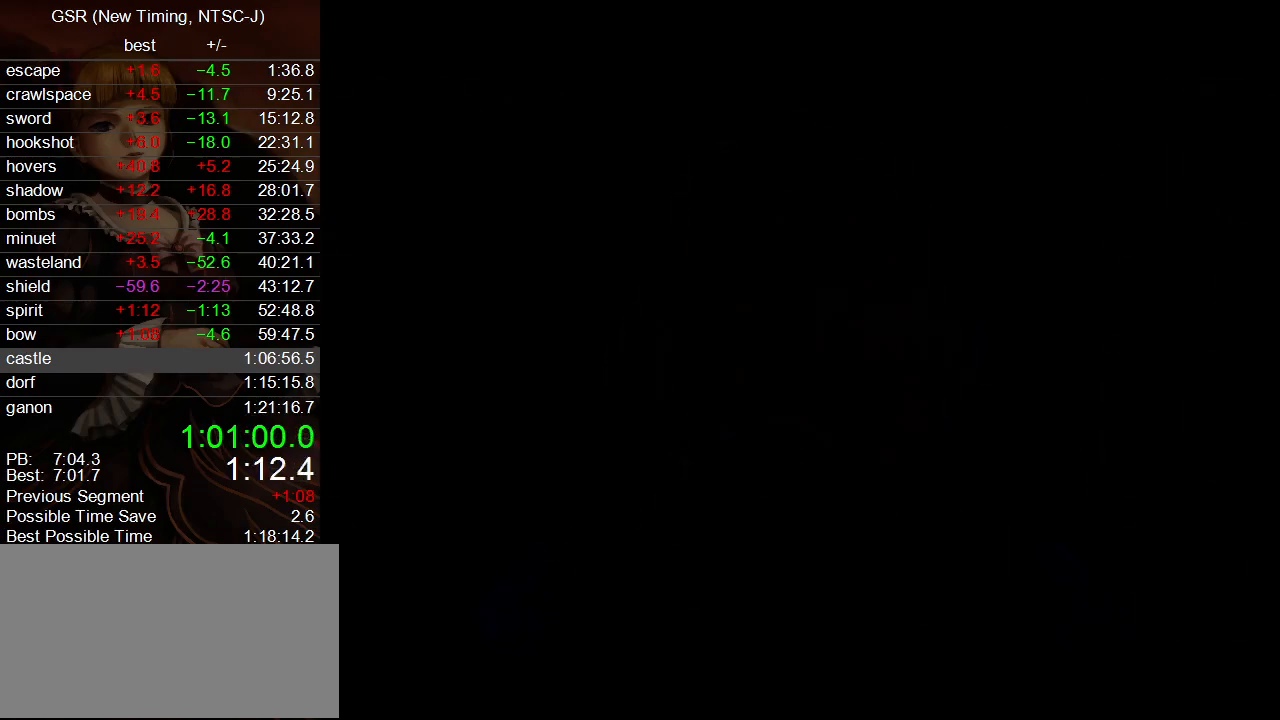
{"buttons": ["A", "B"], "left_stick": "center", "right_stick": "center"}
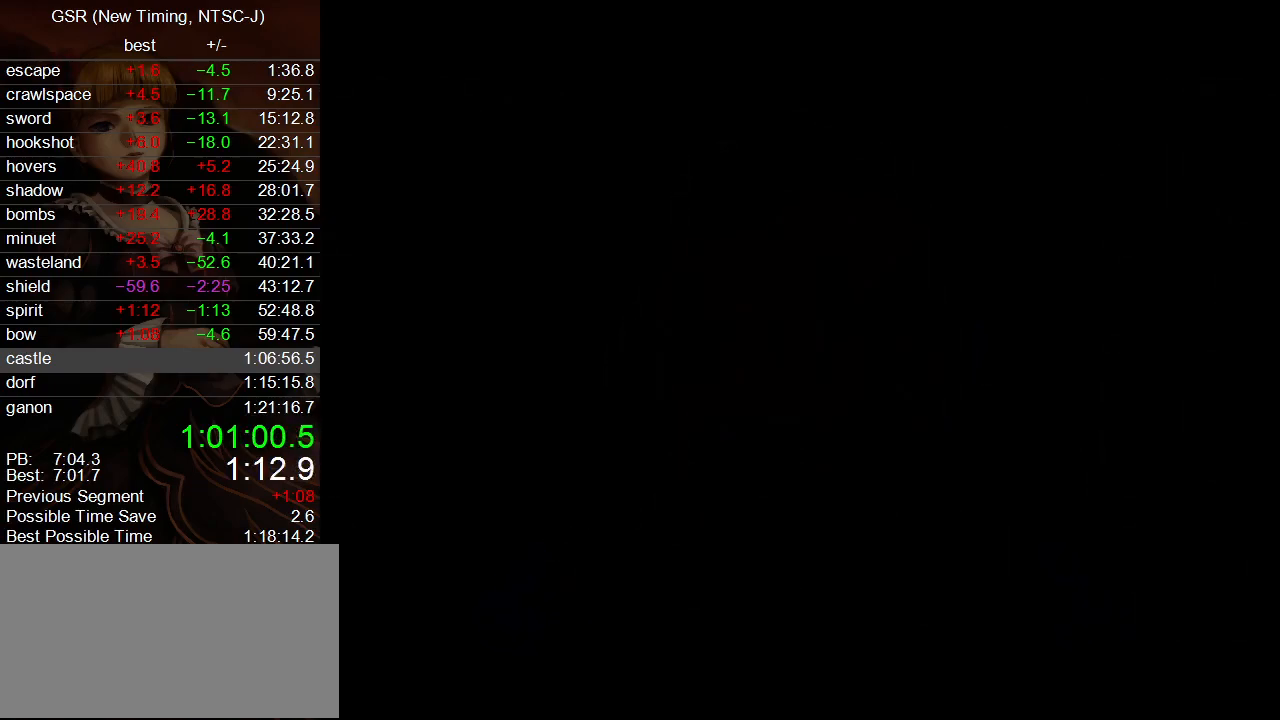
{"buttons": [], "left_stick": "center", "right_stick": "center"}